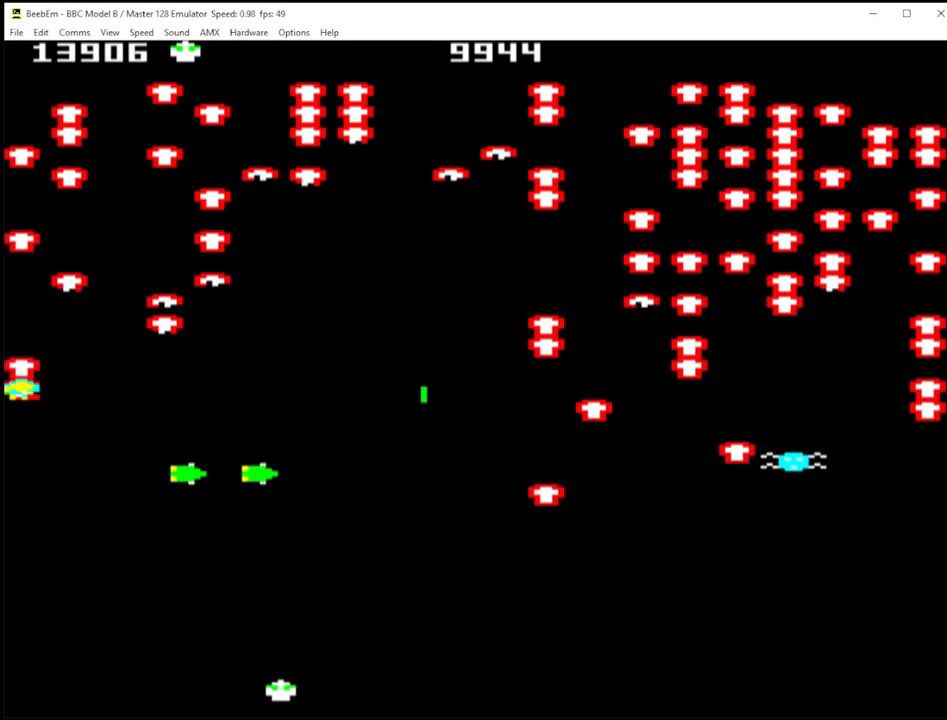
Gameplay with keyboard; each line is a JSON object with the keys held at the frame after it. "events" lists presses ("down") and releases ("up") of ".", "/", "0", "1", "2", "3", "4", "5", "6", "7", "8", "9", "a", "b", "backslash", "c", "comma", "ctrl", "d", "delete", "down", "e", "equals", "escape", "f", "g", "h", "i", "j", "k", "l", "lbracket", "left", "m", "minus", "n", "o", "p", "q", "quote", "r", "rbracket", "return", "right", "s", "semicolon", "shift_l", "shift_r", "space", "t", "u", "up", "v", "w", "x", "y" and "z" between this image and that frame as [ms after this image, input, new state], when the widget could be followed in between. No other keys are recorded. Mouse input is not recorded.
{"keys": ["shift_r", "z"], "events": []}
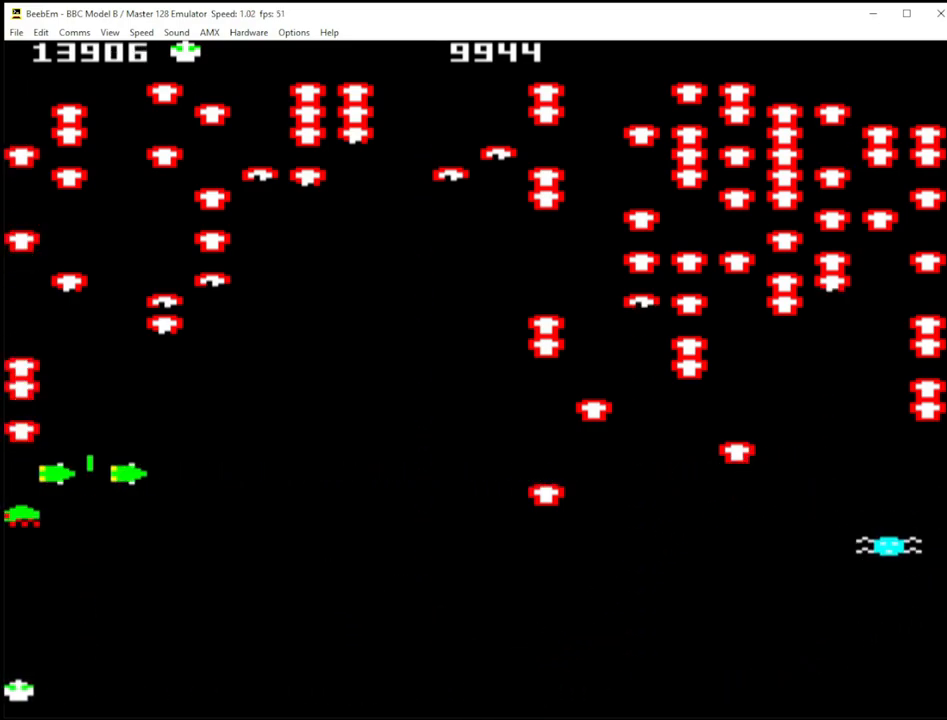
{"keys": ["shift_r"], "events": [[117, "z", "up"]]}
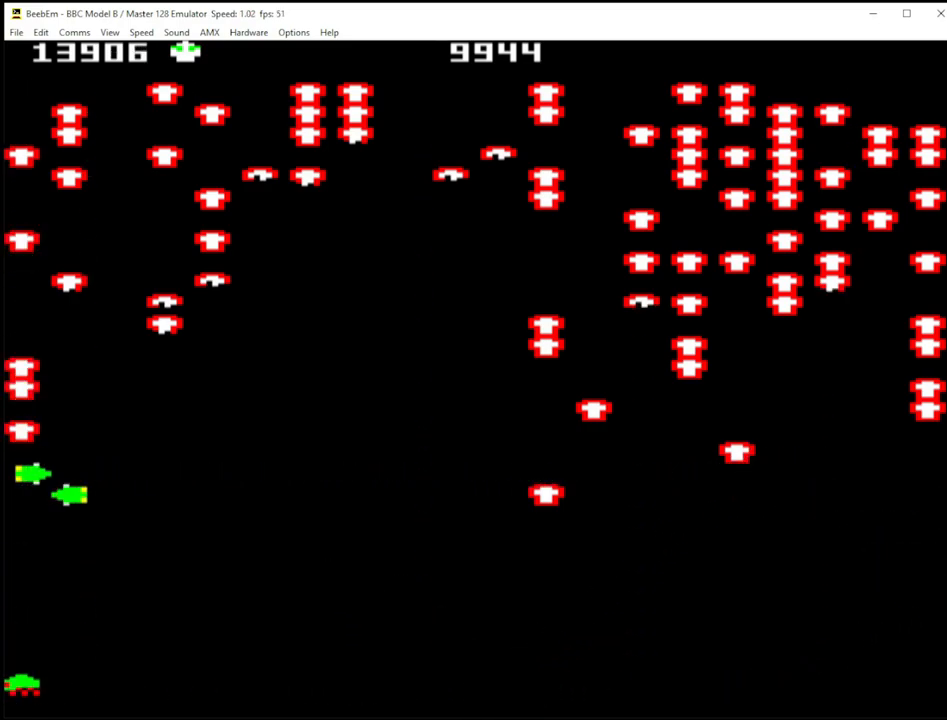
{"keys": ["shift_r"], "events": []}
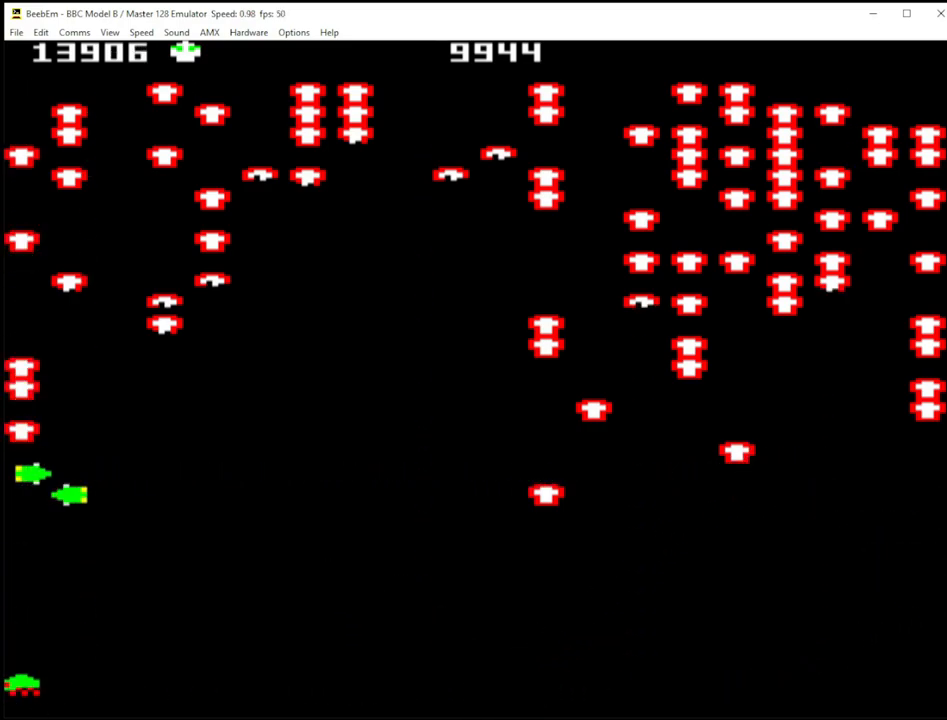
{"keys": [], "events": [[467, "shift_r", "up"]]}
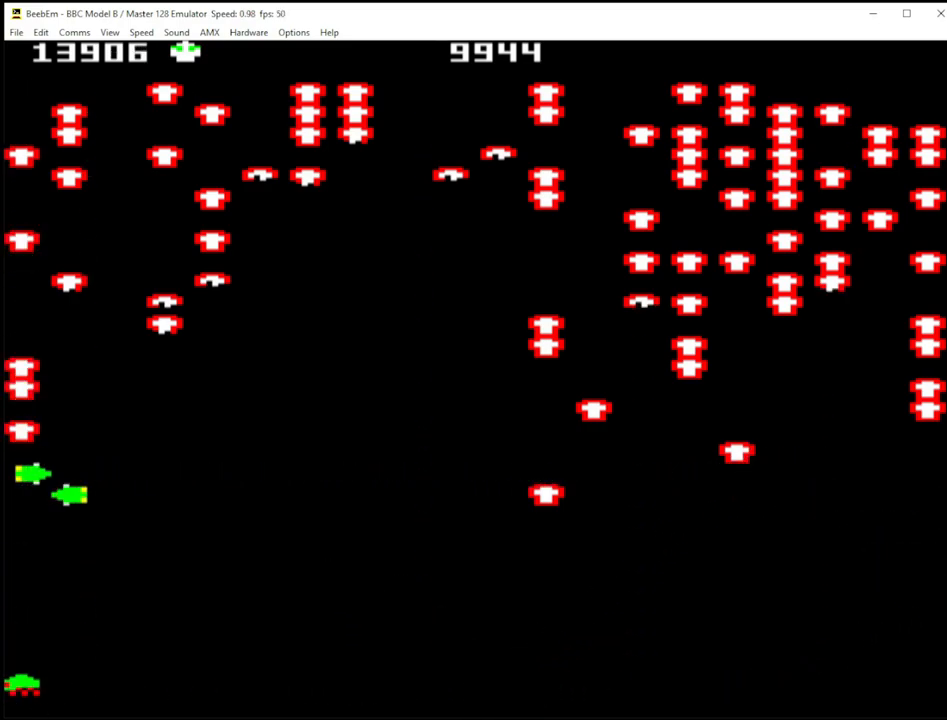
{"keys": [], "events": []}
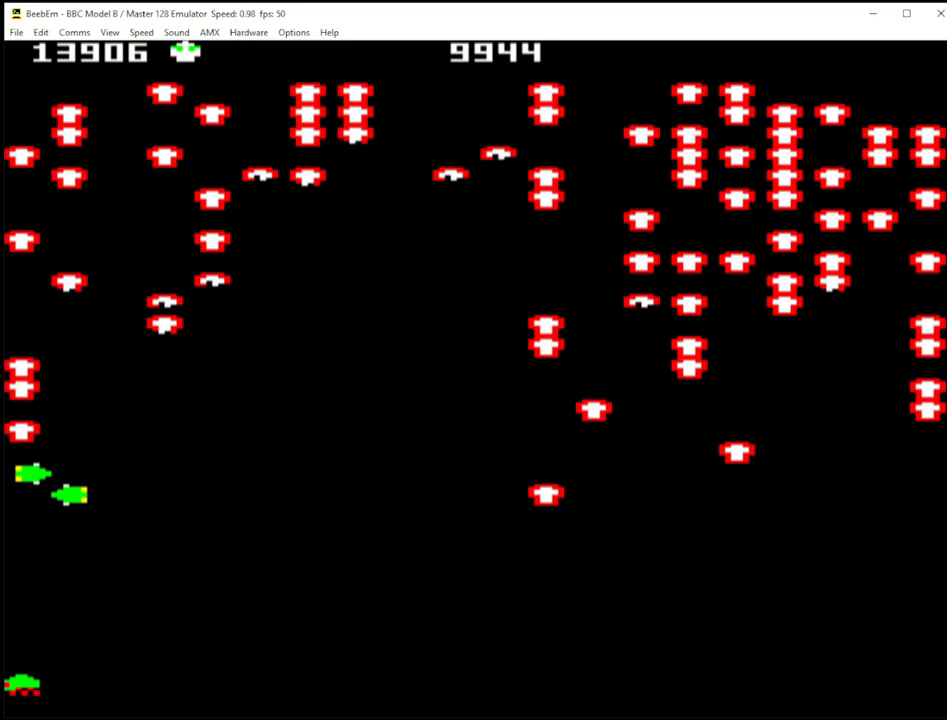
{"keys": ["shift_r"], "events": [[400, "shift_r", "down"]]}
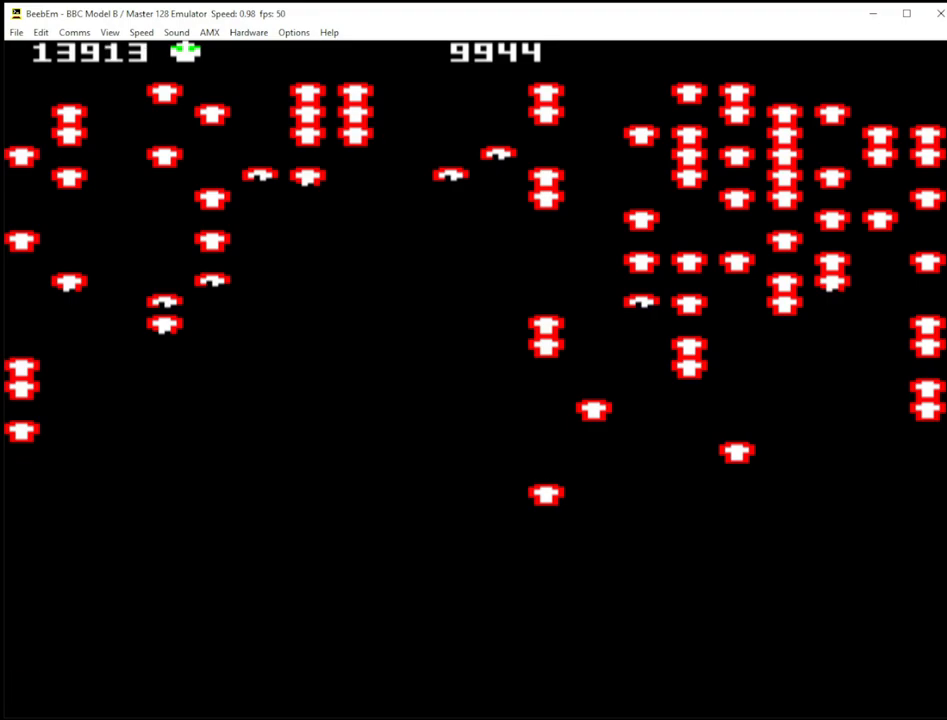
{"keys": ["shift_r"], "events": []}
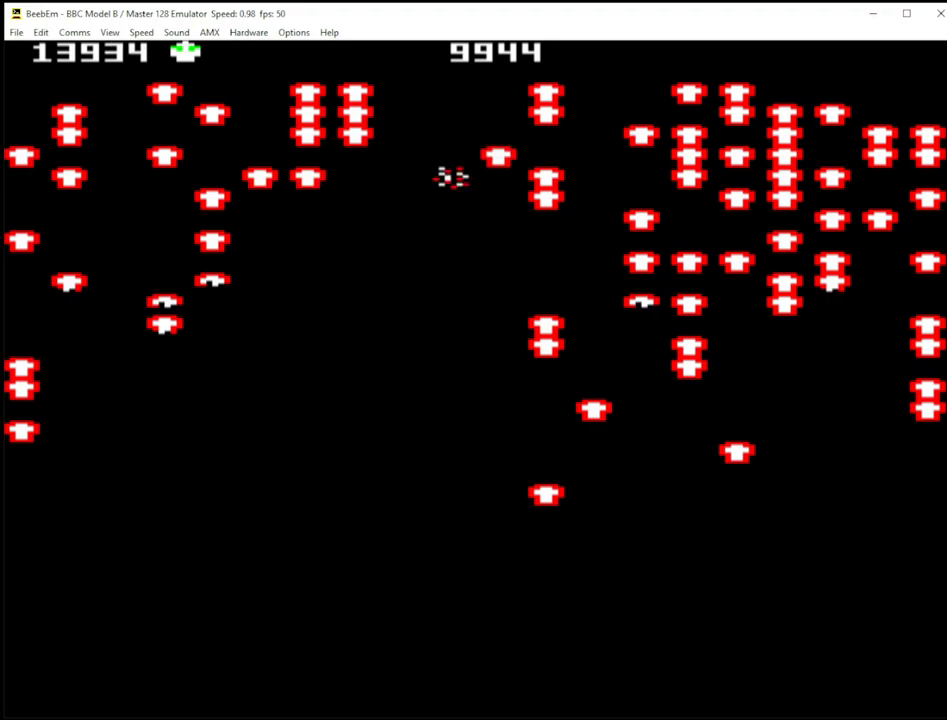
{"keys": ["shift_r"], "events": []}
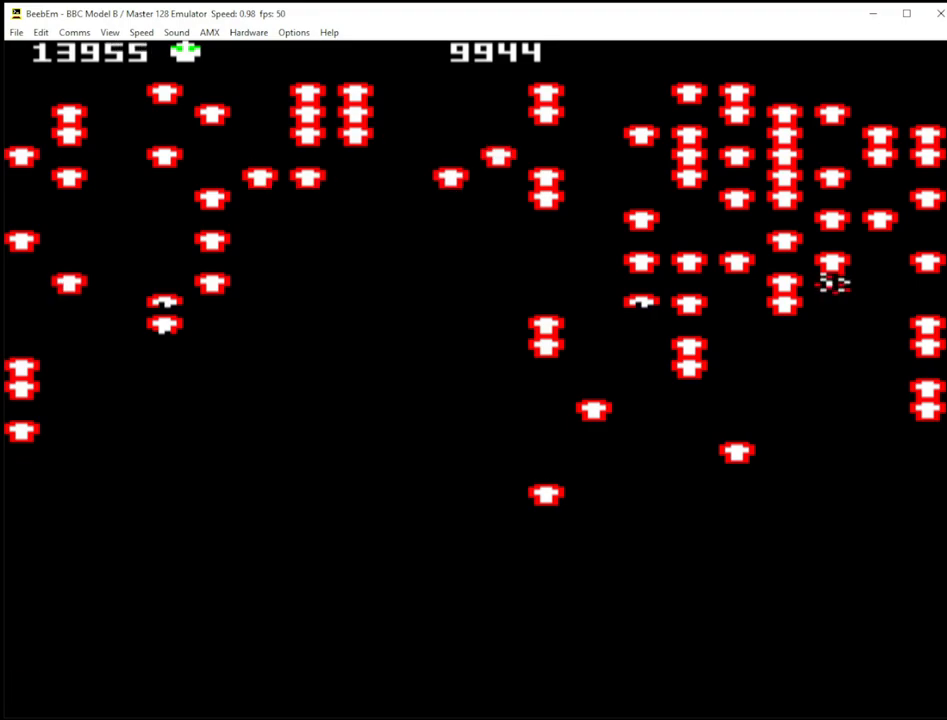
{"keys": ["shift_r"], "events": []}
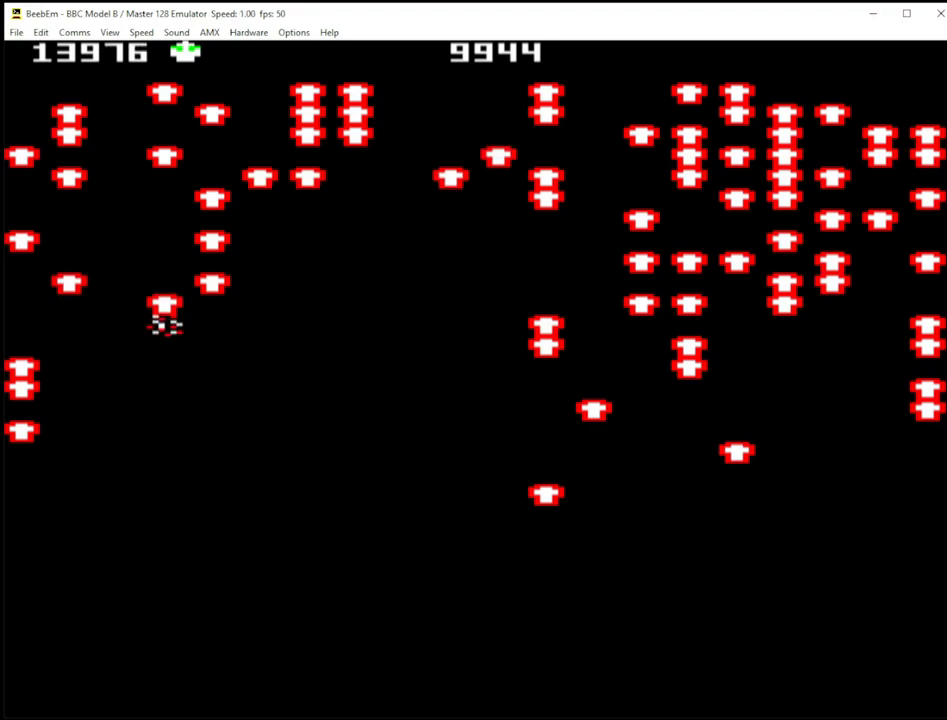
{"keys": ["shift_r"], "events": []}
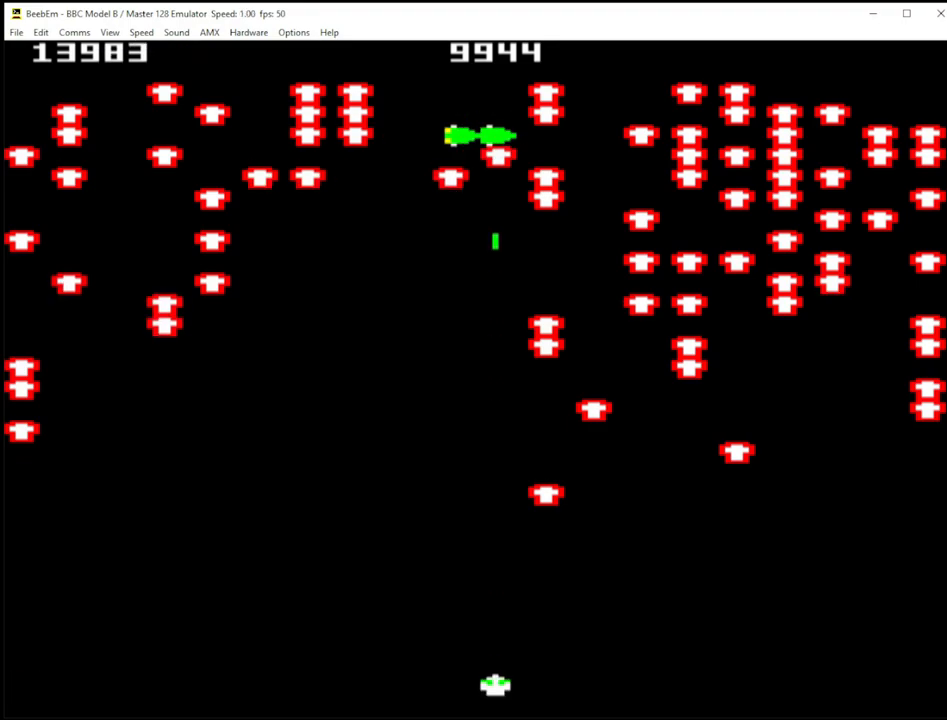
{"keys": ["shift_r"], "events": []}
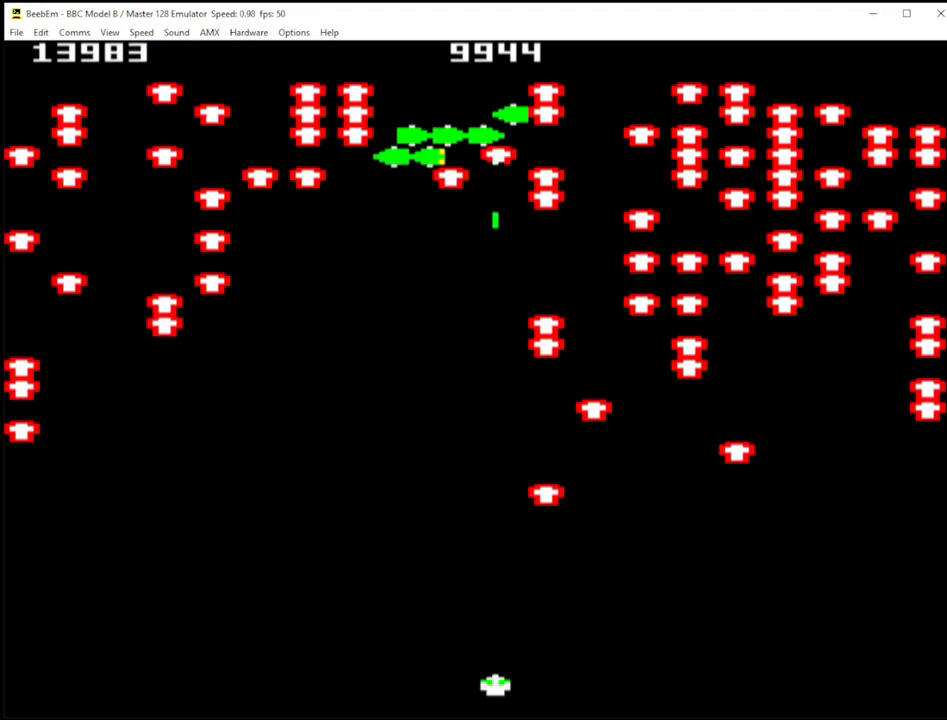
{"keys": ["quote", "shift_r"], "events": [[117, "z", "down"], [267, "z", "up"], [300, "quote", "down"]]}
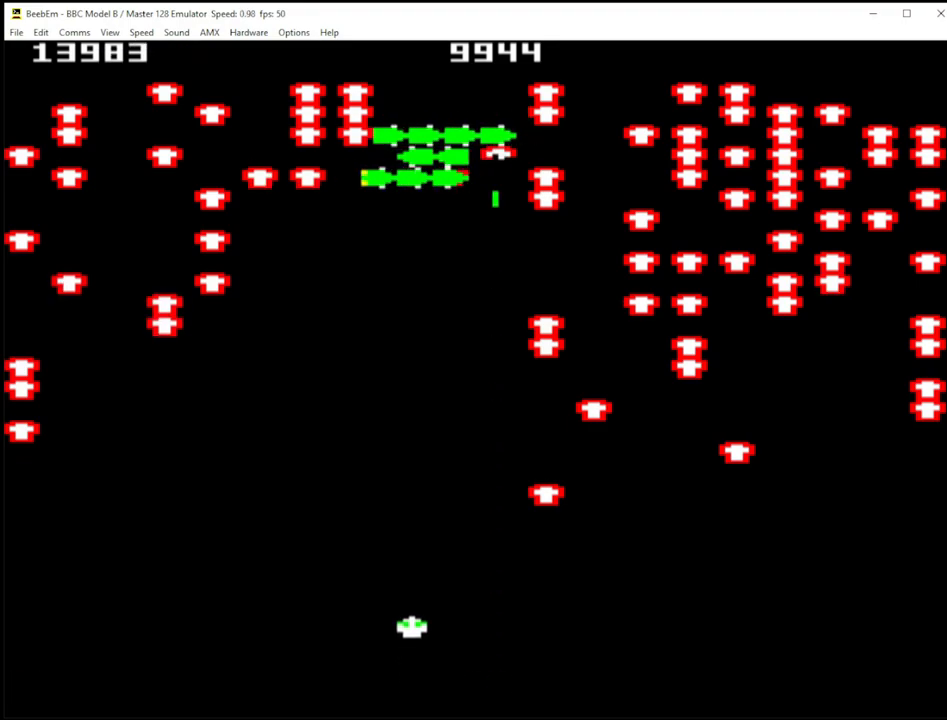
{"keys": ["quote", "shift_r"], "events": []}
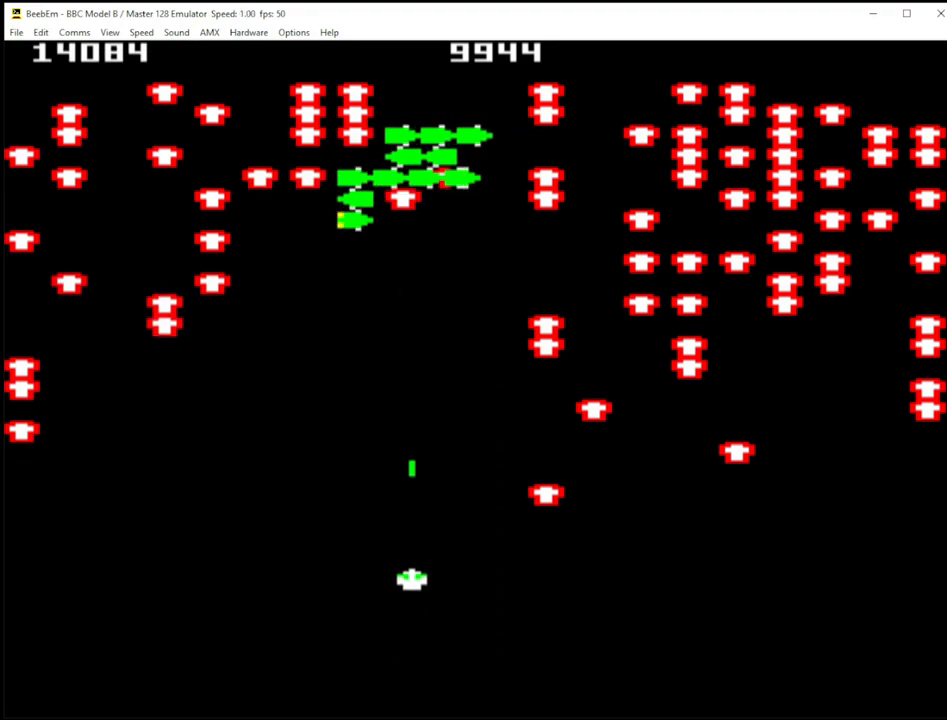
{"keys": ["shift_r"], "events": [[117, "quote", "up"]]}
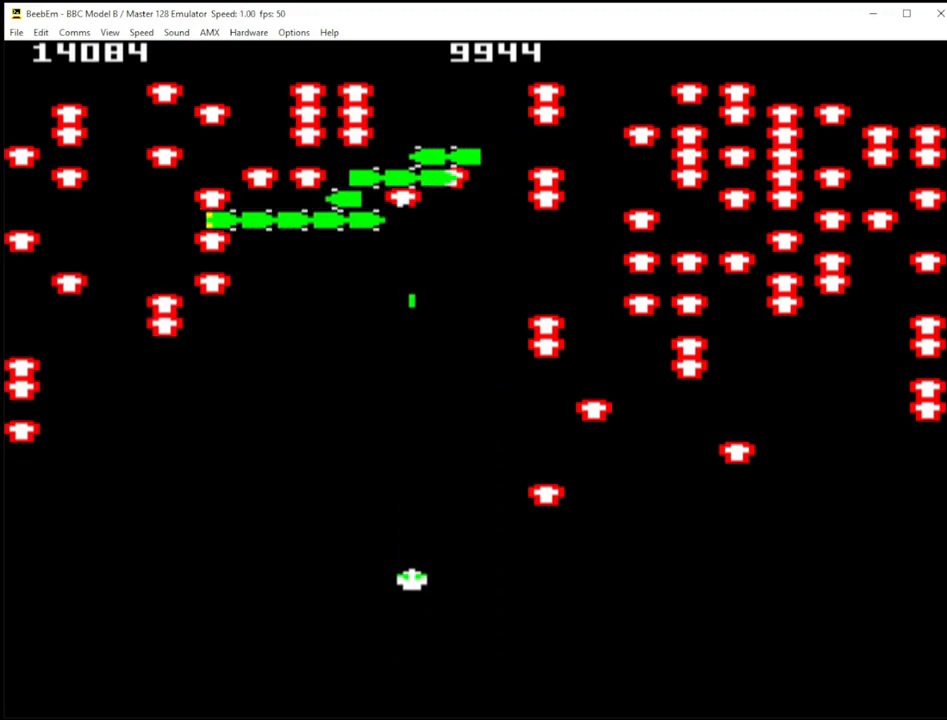
{"keys": ["shift_r"], "events": [[117, "z", "down"], [167, "z", "up"], [367, "z", "down"], [450, "z", "up"]]}
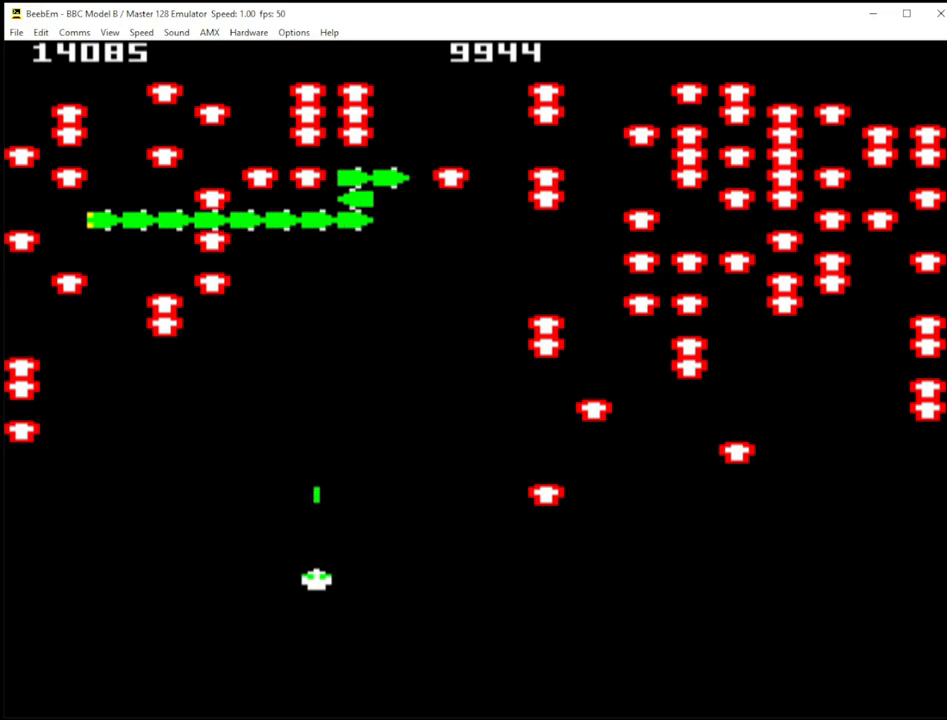
{"keys": ["shift_r", "z"], "events": [[33, "z", "down"]]}
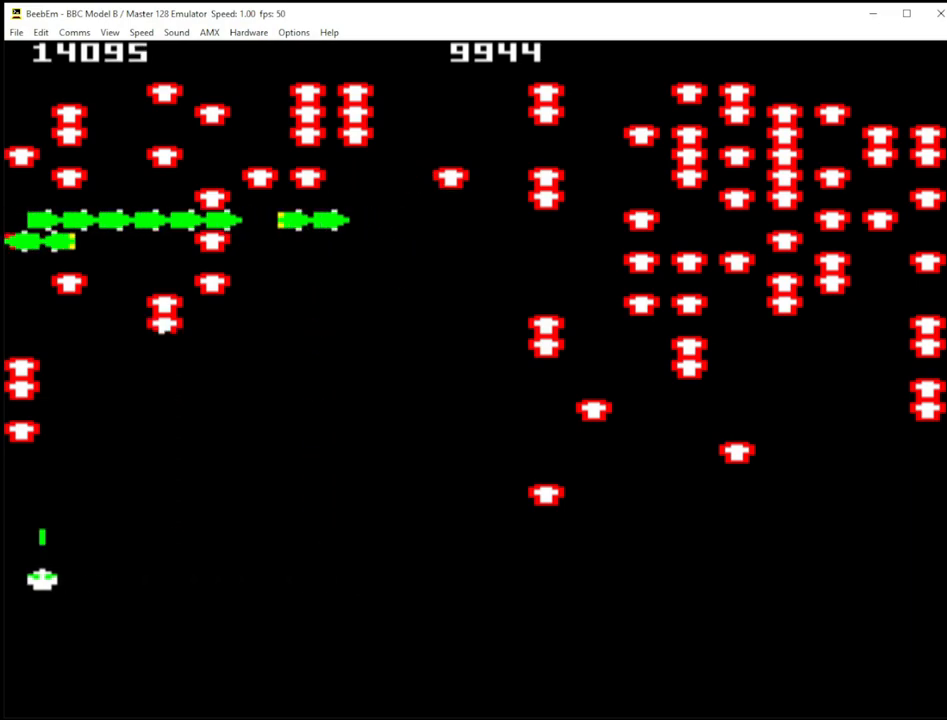
{"keys": ["quote", "shift_r"], "events": [[200, "quote", "down"], [200, "z", "up"]]}
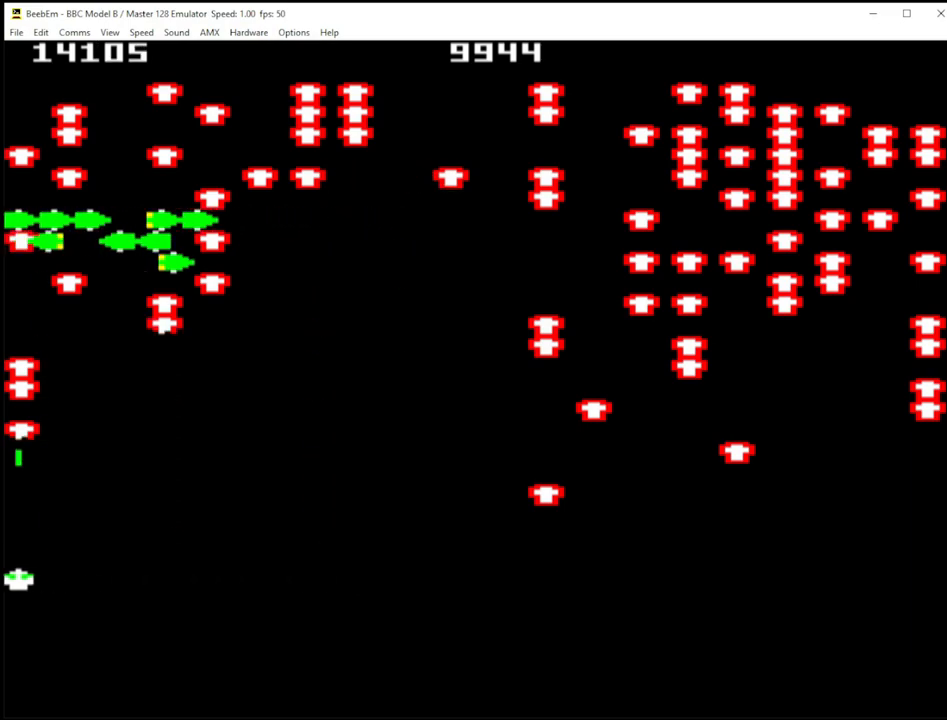
{"keys": ["quote", "shift_r"], "events": []}
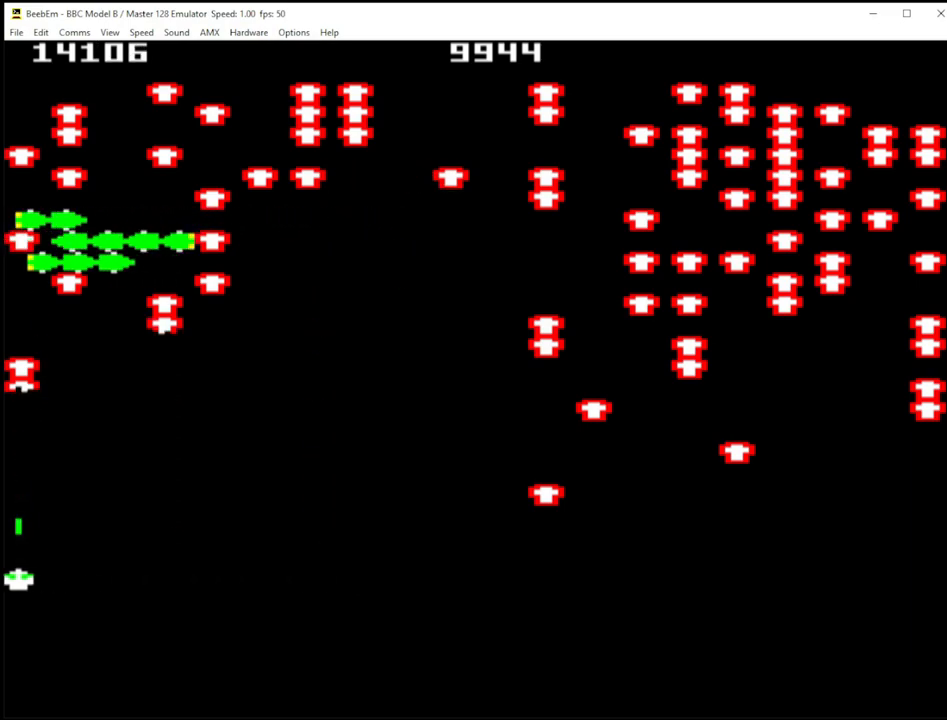
{"keys": ["quote", "shift_r"], "events": []}
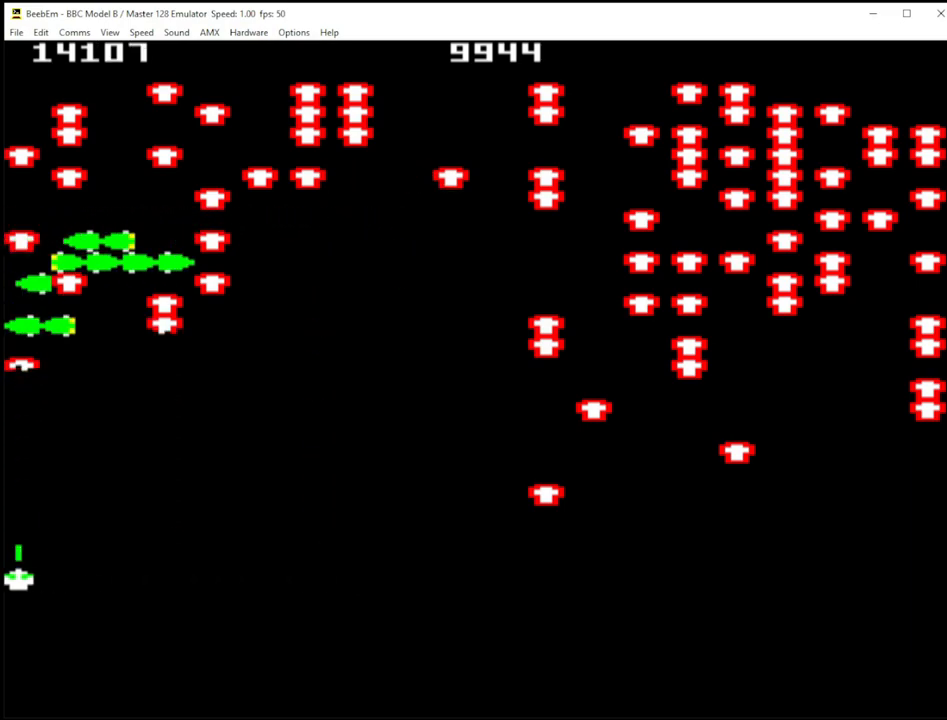
{"keys": ["shift_r", "x"], "events": [[250, "quote", "up"], [433, "x", "down"]]}
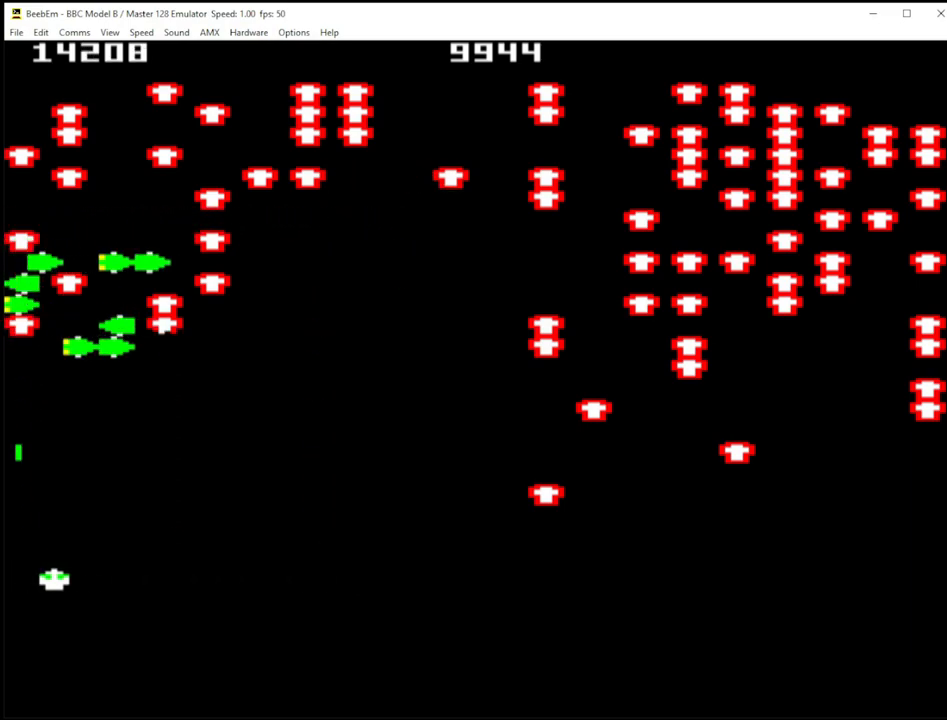
{"keys": ["shift_r"], "events": [[167, "x", "up"], [267, "z", "down"], [450, "z", "up"]]}
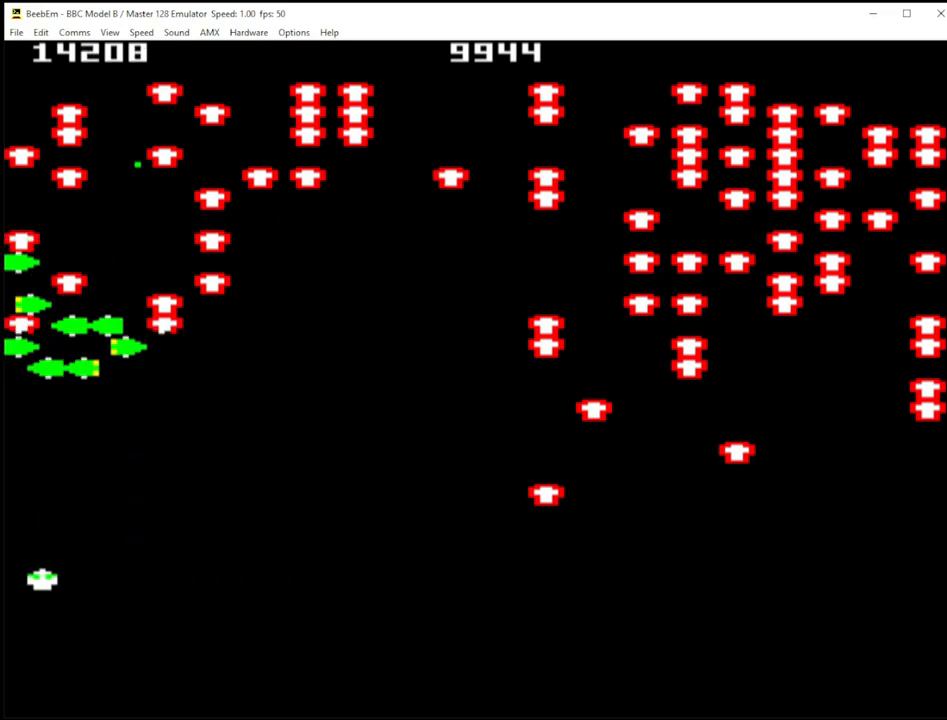
{"keys": ["shift_r", "x"], "events": [[83, "x", "down"], [317, "x", "up"], [317, "z", "down"], [467, "x", "down"], [500, "z", "up"]]}
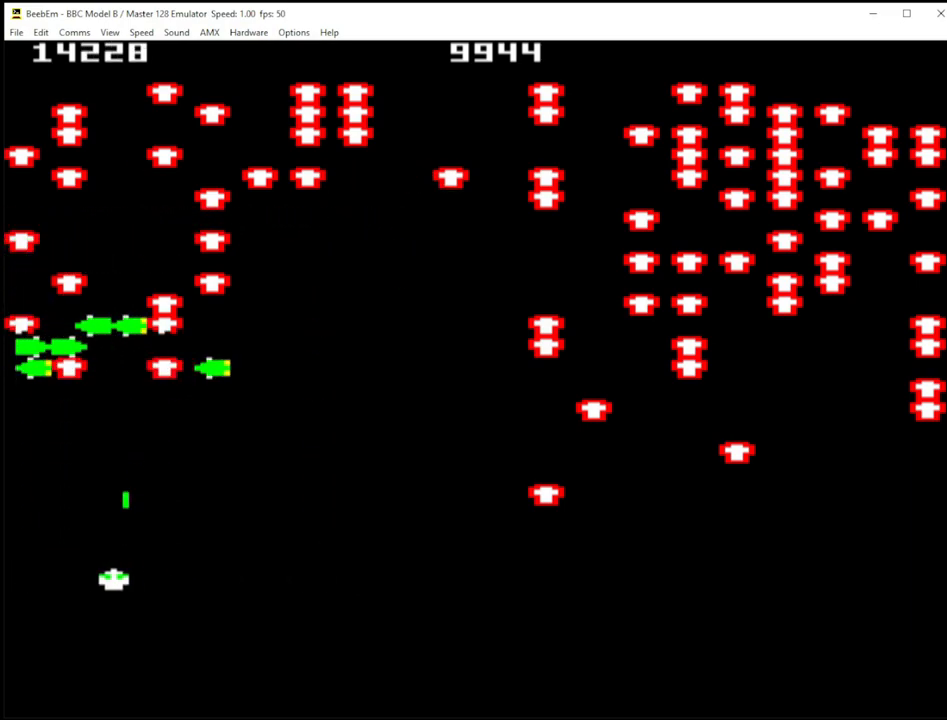
{"keys": ["shift_r", "x"], "events": [[50, "z", "down"], [150, "x", "up"], [250, "x", "down"], [250, "z", "up"], [333, "x", "up"], [333, "z", "down"], [467, "x", "down"], [467, "z", "up"]]}
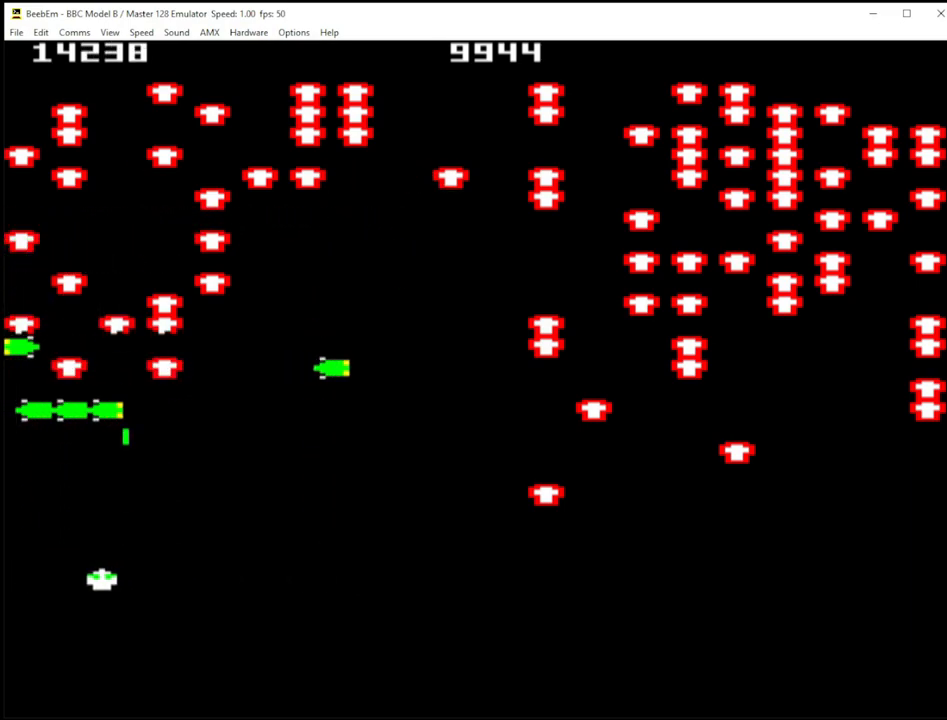
{"keys": ["shift_r", "z"], "events": [[67, "x", "up"], [67, "z", "down"], [167, "x", "down"], [217, "z", "up"], [267, "z", "down"], [317, "x", "up"], [400, "x", "down"], [450, "z", "up"], [500, "x", "up"], [500, "z", "down"]]}
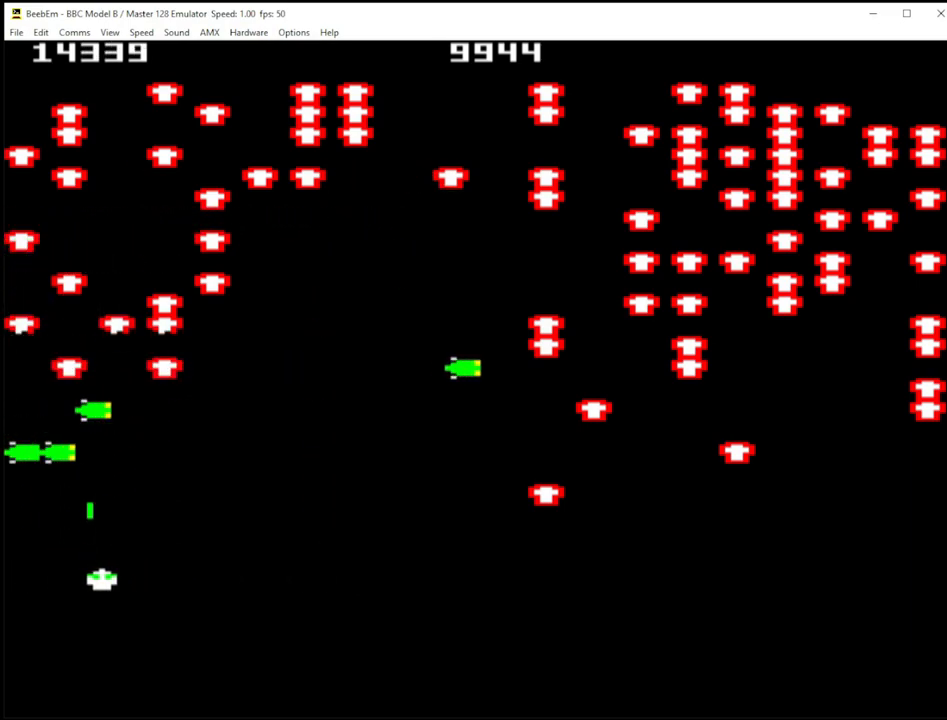
{"keys": ["shift_r", "x"], "events": [[100, "/", "down"], [233, "x", "down"], [233, "z", "up"], [367, "/", "up"], [367, "x", "up"], [467, "x", "down"]]}
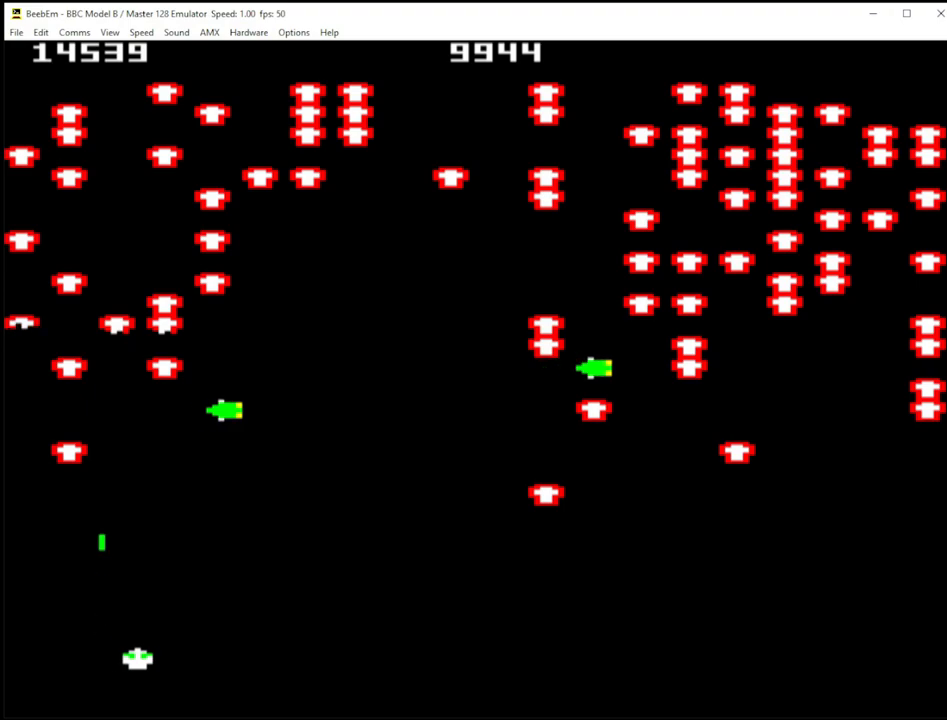
{"keys": ["shift_r", "x"], "events": []}
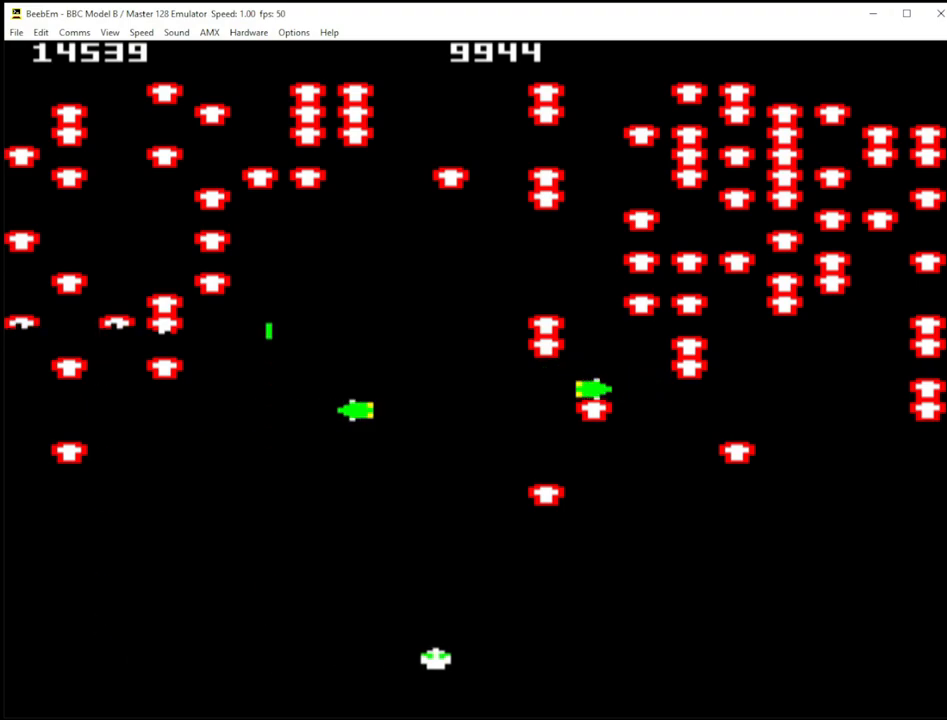
{"keys": ["shift_r"], "events": [[267, "x", "up"], [317, "z", "down"], [483, "z", "up"]]}
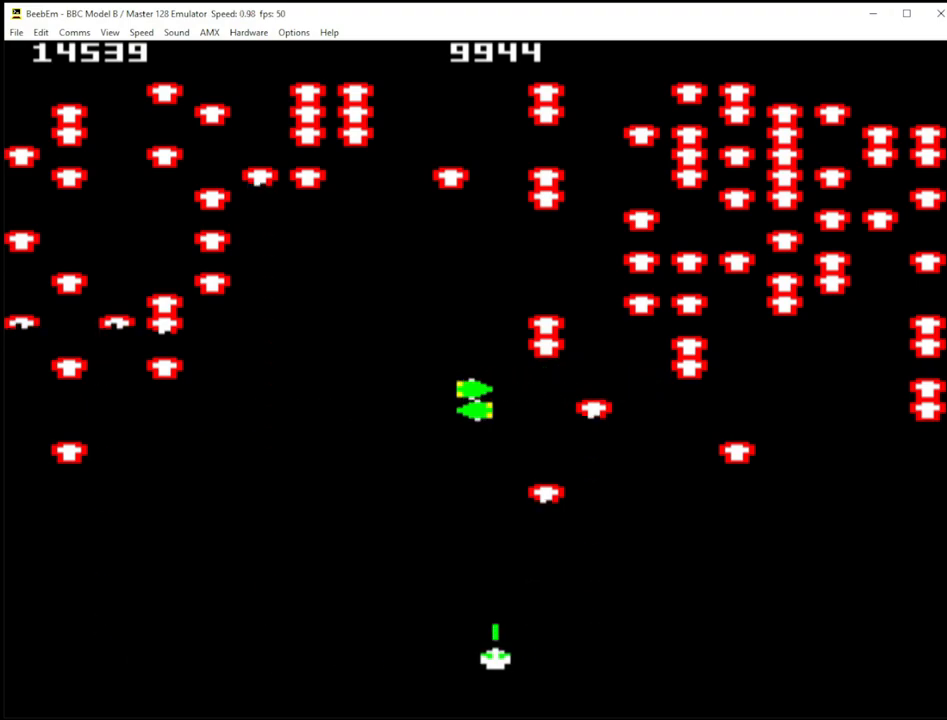
{"keys": ["shift_r", "z"], "events": [[83, "z", "down"]]}
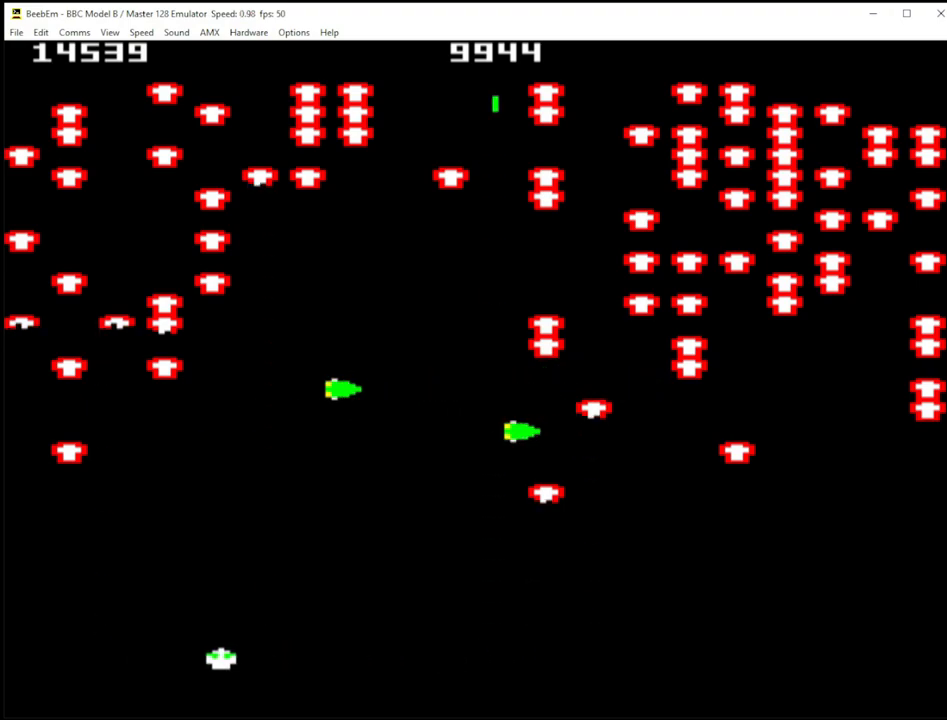
{"keys": ["shift_r"], "events": [[150, "z", "up"]]}
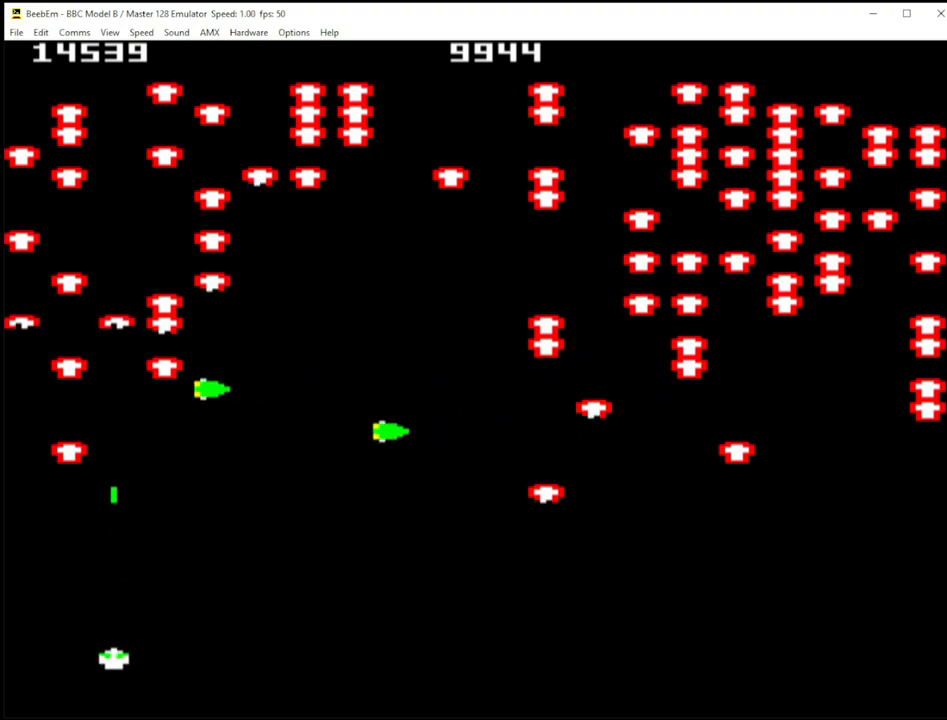
{"keys": ["shift_r"], "events": [[33, "z", "down"], [167, "z", "up"]]}